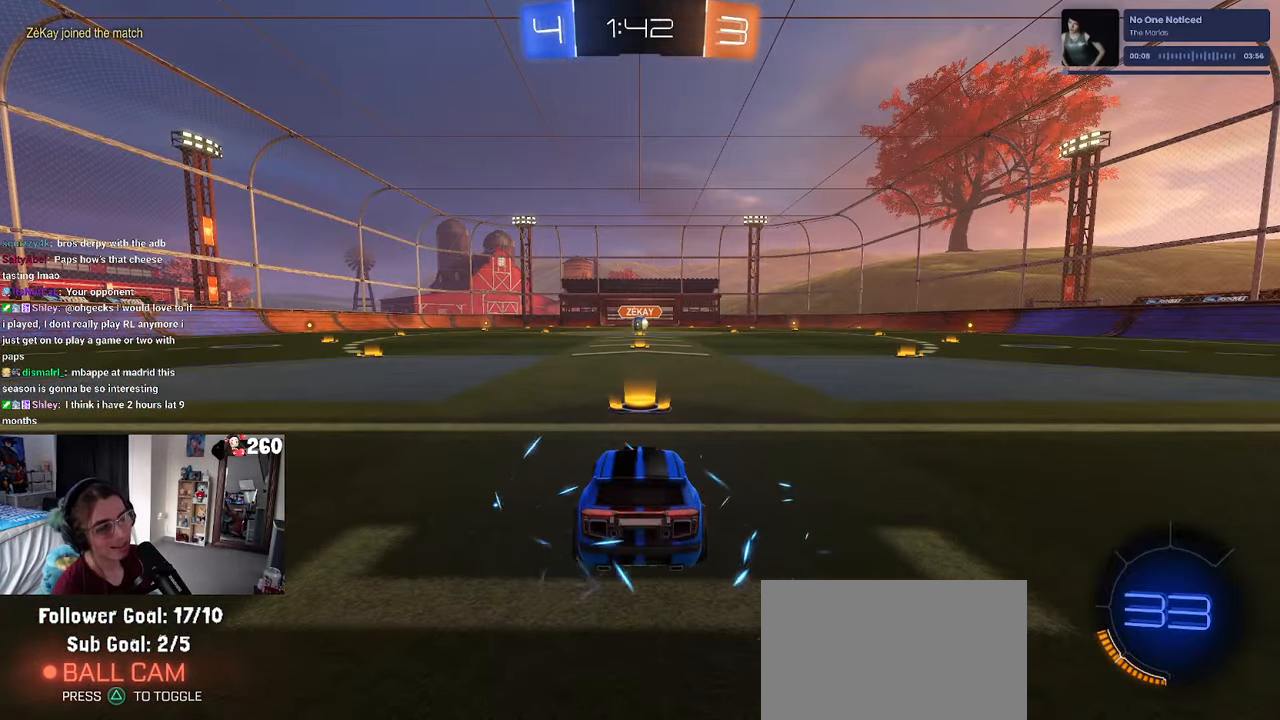
Gameplay with a controller (PlayStation layout); each line is a JSON object with the inputs held at the frame after it. "events" lists button and stick changes between this image and that frame as [ms after this image, input, new state], when the widget could be followed in between. Not read: R2.
{"buttons": [], "left_stick": "center", "right_stick": "center", "events": []}
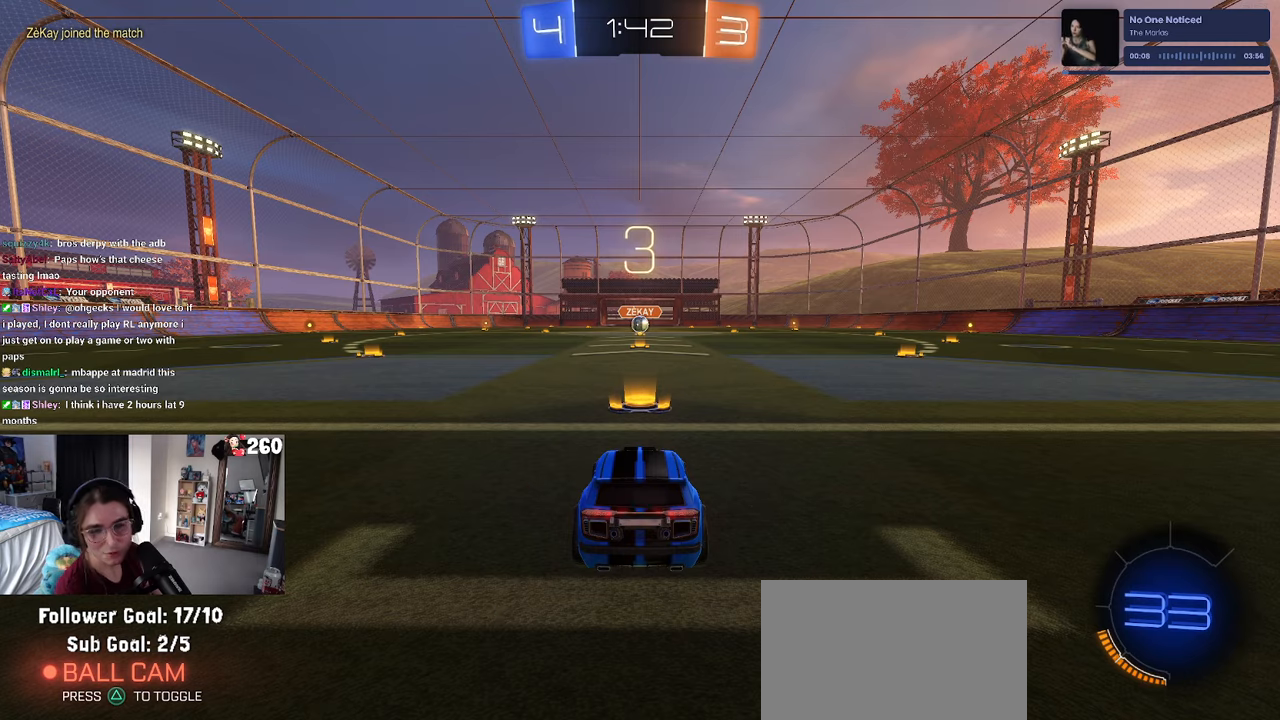
{"buttons": [], "left_stick": "center", "right_stick": "center", "events": []}
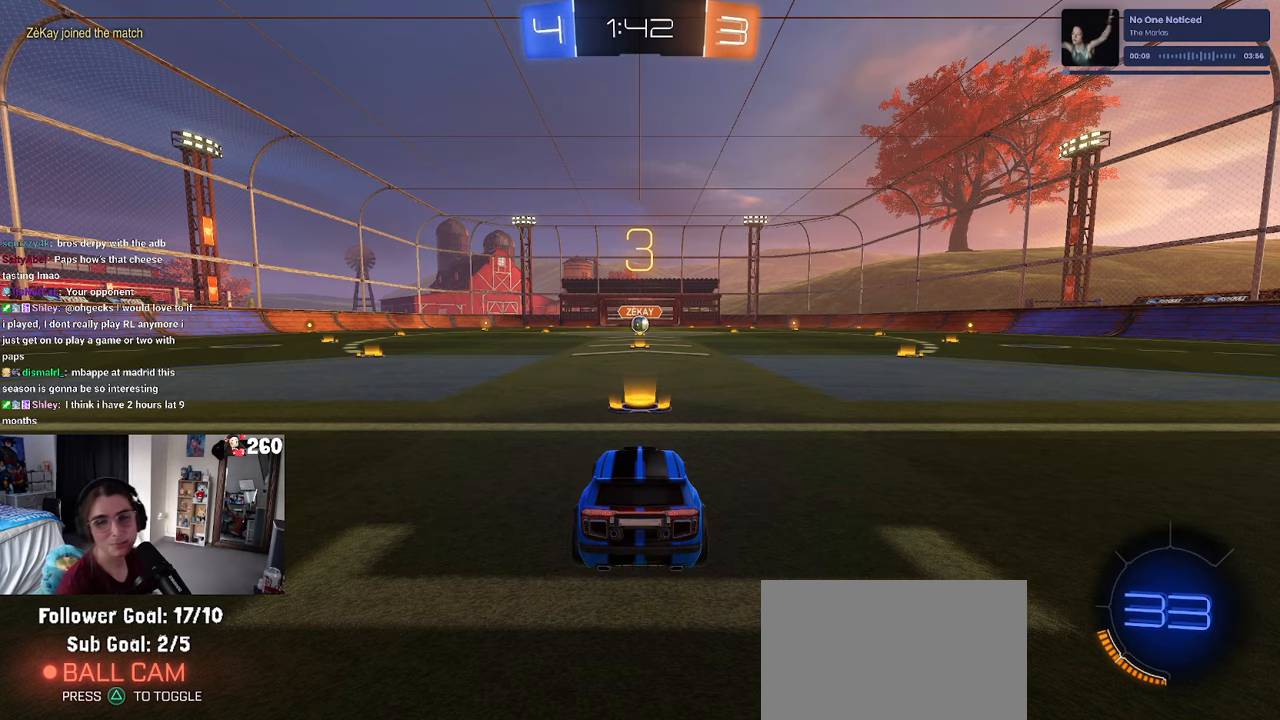
{"buttons": [], "left_stick": "center", "right_stick": "center", "events": []}
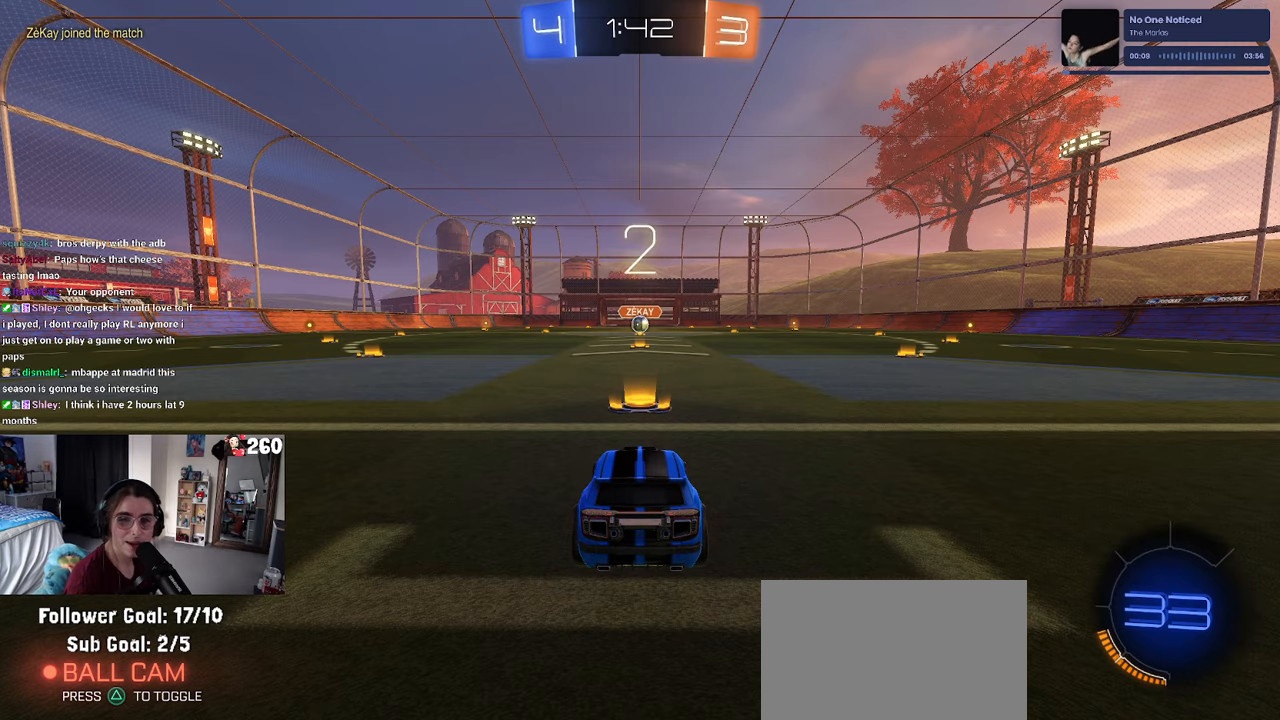
{"buttons": [], "left_stick": "center", "right_stick": "center", "events": []}
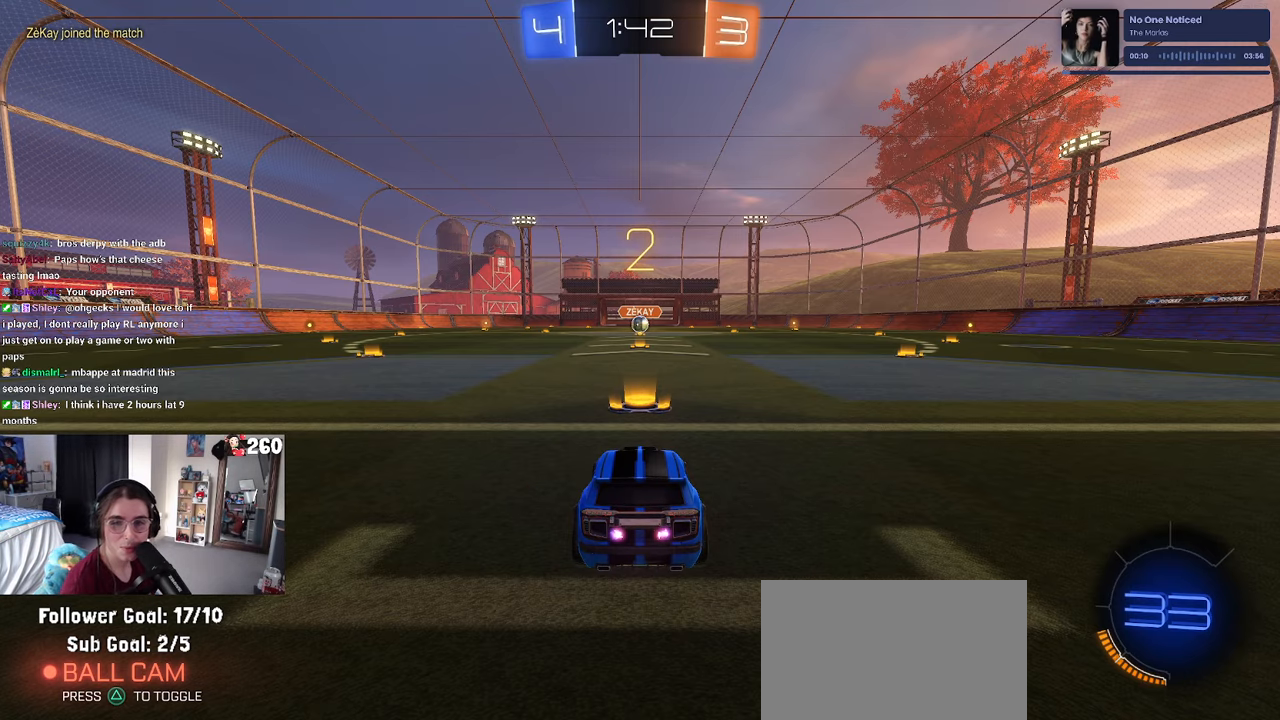
{"buttons": ["R1"], "left_stick": "center", "right_stick": "center", "events": [[267, "R1", "down"]]}
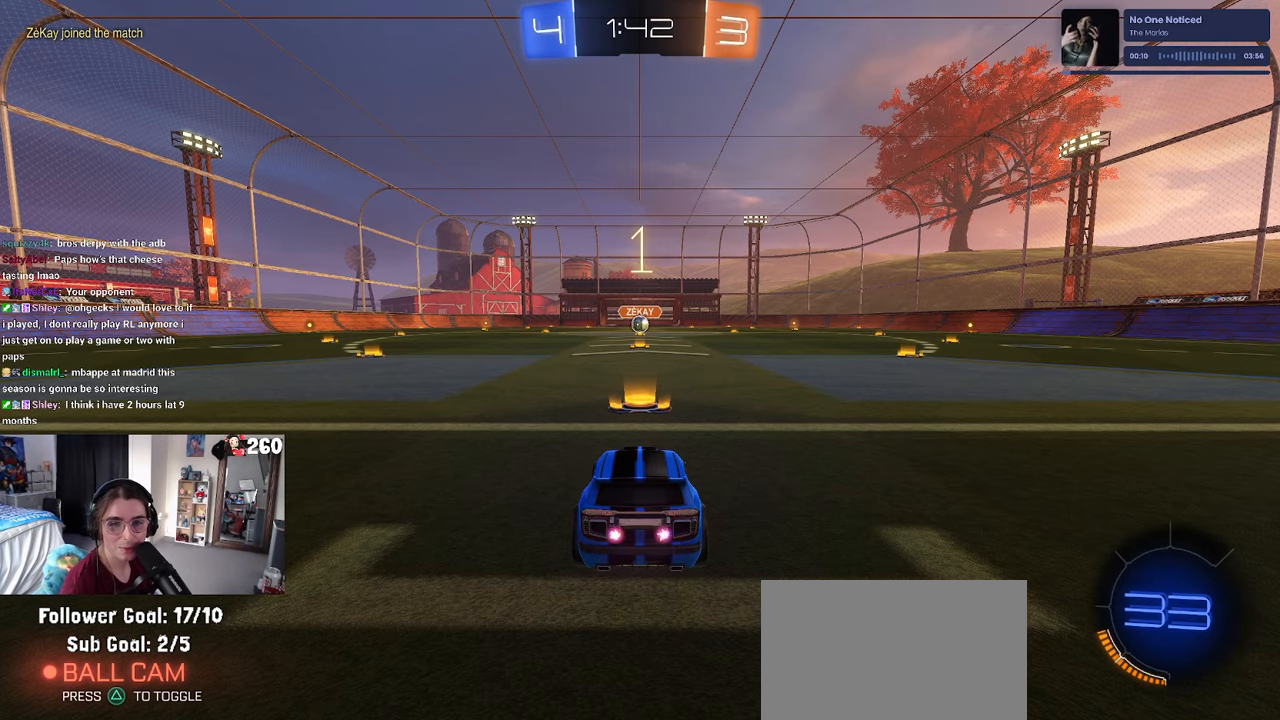
{"buttons": ["R1"], "left_stick": "center", "right_stick": "center", "events": []}
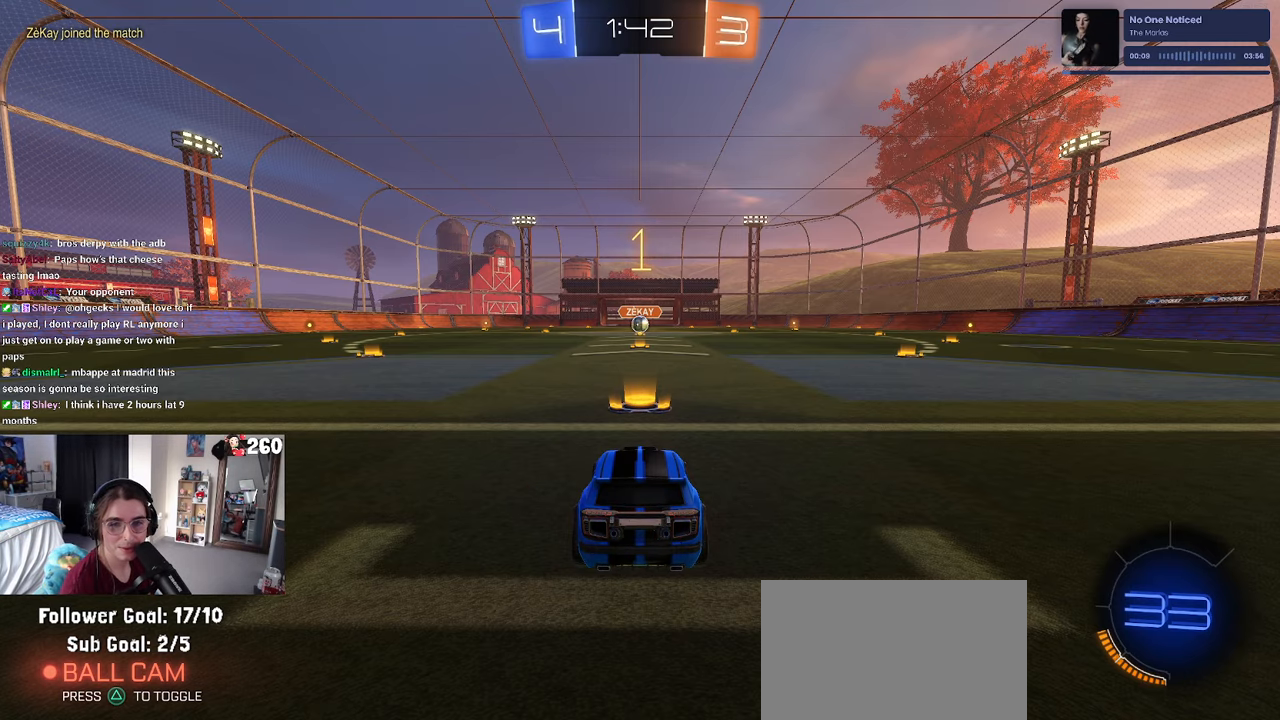
{"buttons": ["R1"], "left_stick": "center", "right_stick": "center", "events": []}
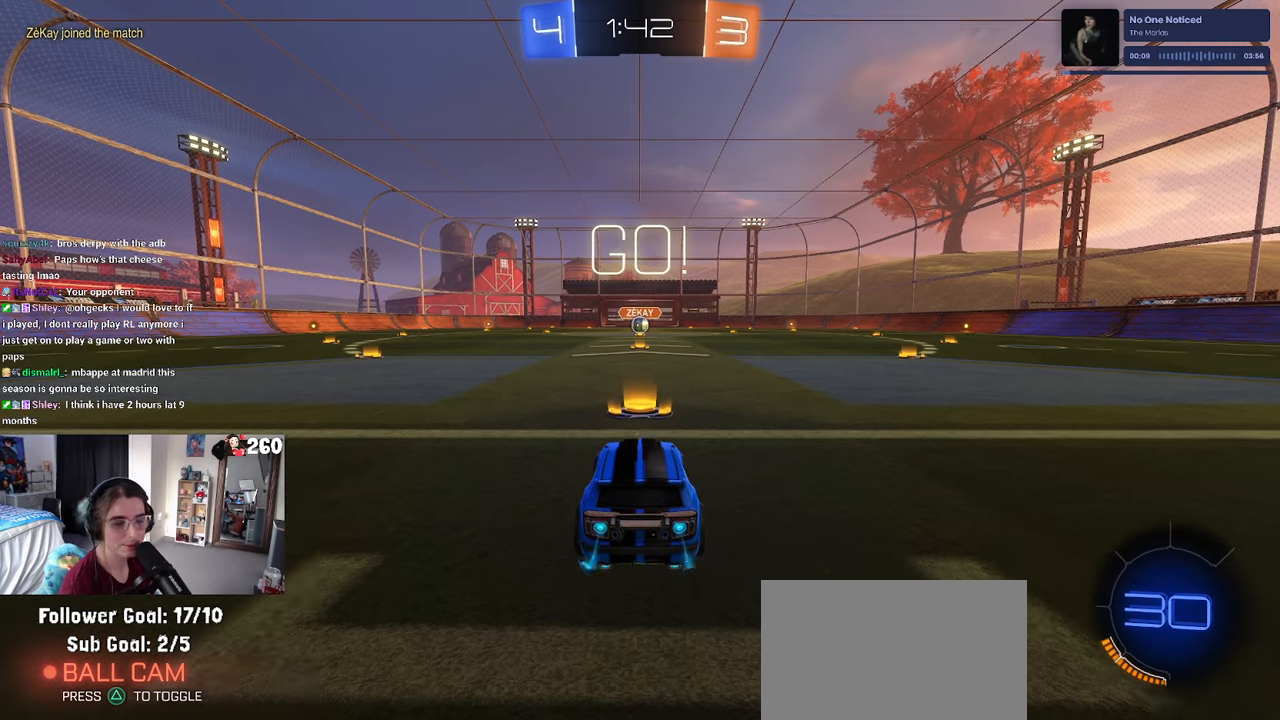
{"buttons": ["CROSS", "R1"], "left_stick": "up-left", "right_stick": "center", "events": [[217, "left_stick", "right"], [334, "CROSS", "down"], [334, "left_stick", "up"], [417, "CROSS", "up"], [417, "left_stick", "up-left"], [484, "CROSS", "down"]]}
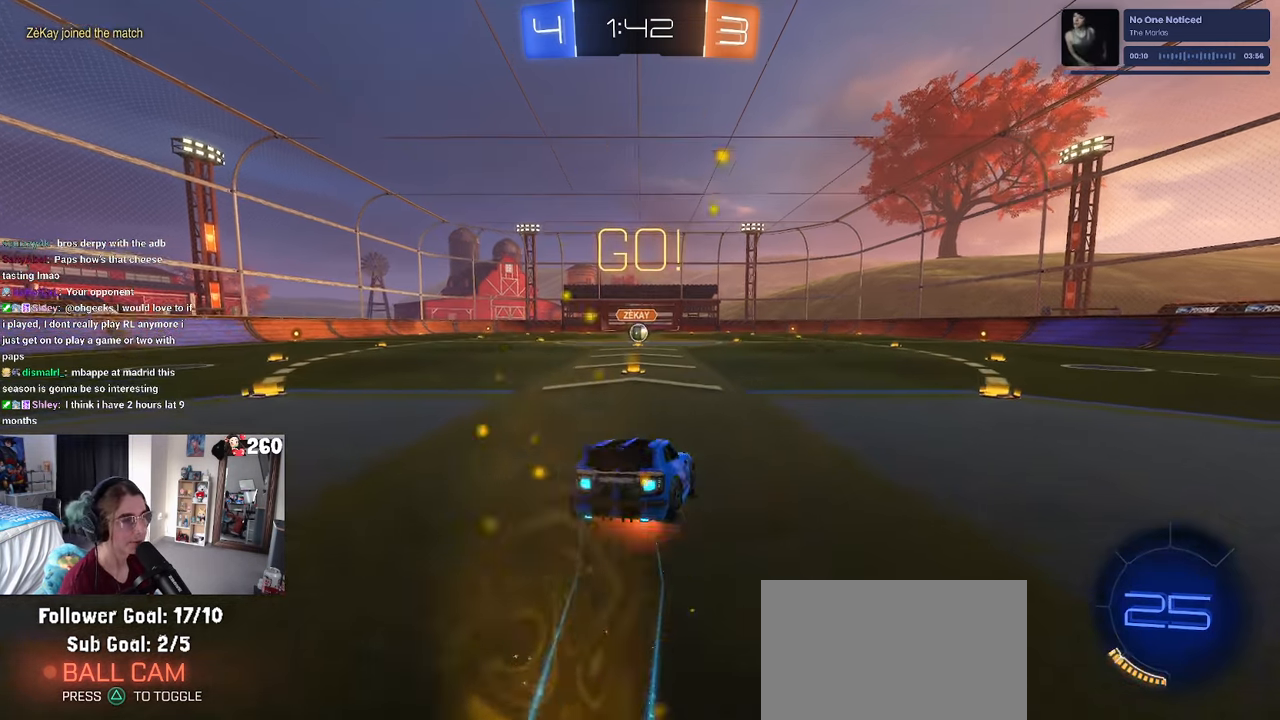
{"buttons": ["SQUARE", "R1"], "left_stick": "down-left", "right_stick": "center", "events": [[50, "SQUARE", "down"], [50, "left_stick", "down"], [67, "CROSS", "up"], [300, "left_stick", "down-left"]]}
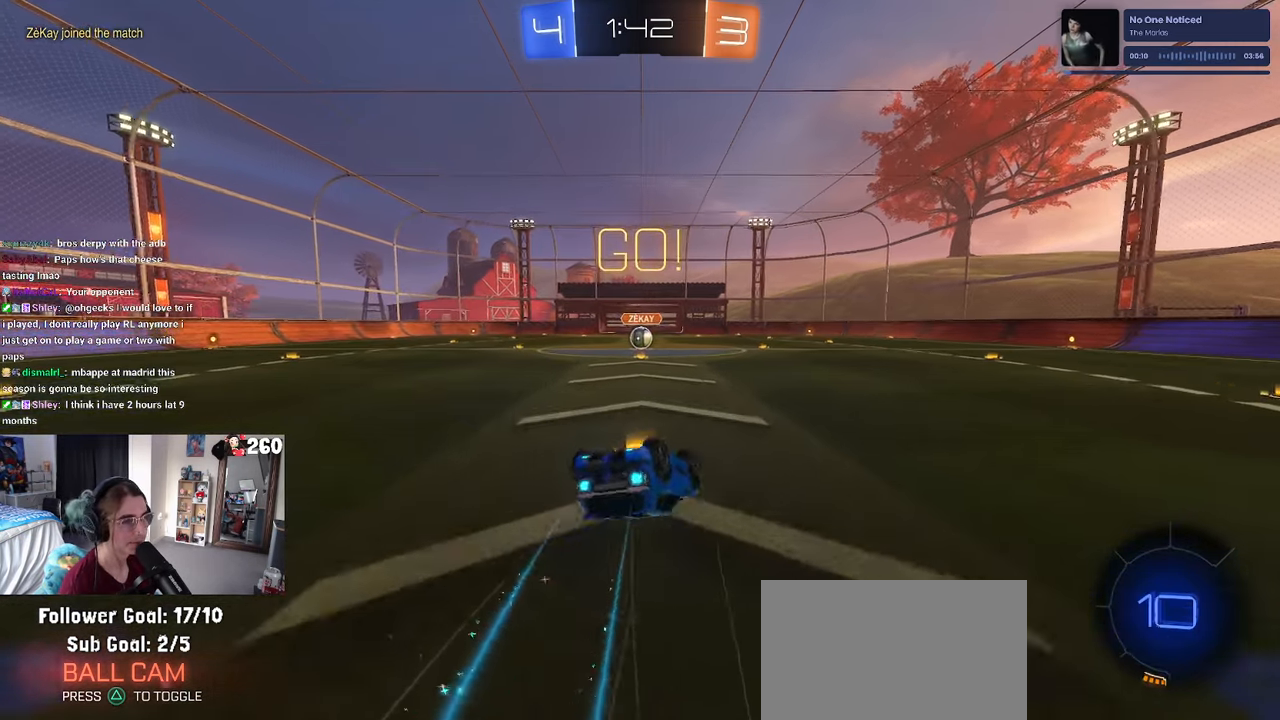
{"buttons": [], "left_stick": "right", "right_stick": "center", "events": [[417, "left_stick", "down-right"], [434, "R1", "up"], [434, "SQUARE", "up"], [500, "left_stick", "right"]]}
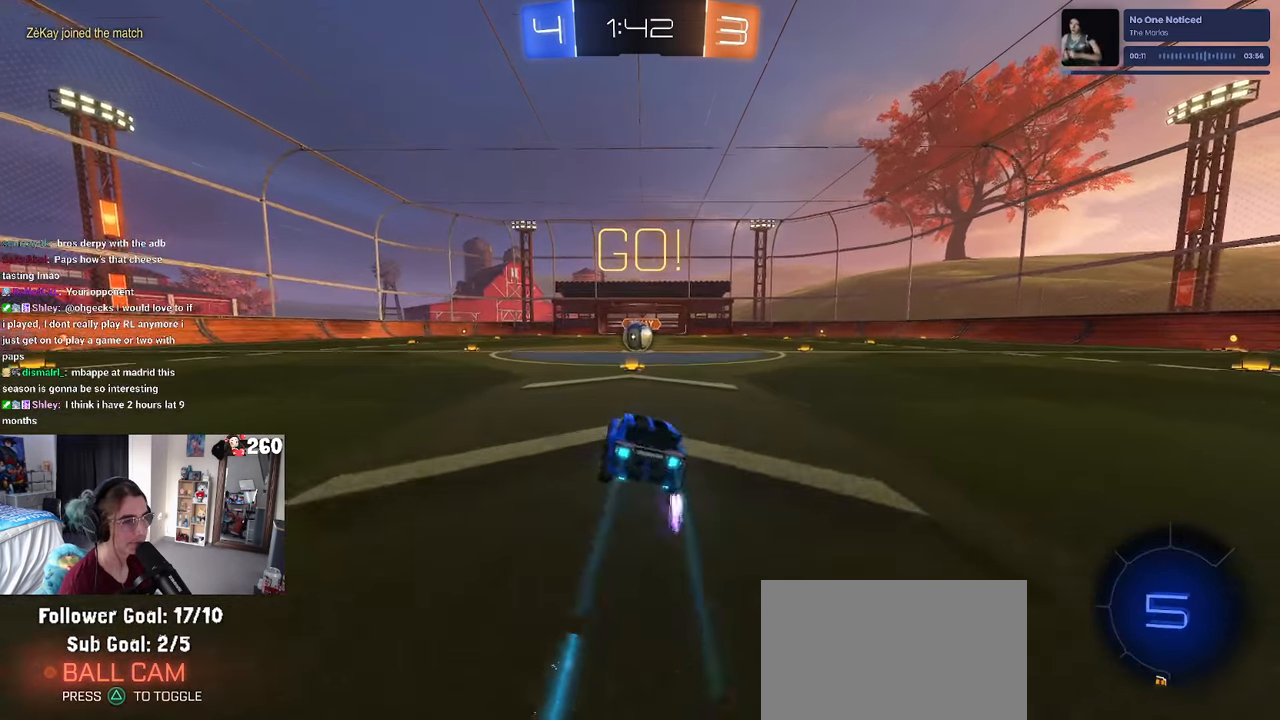
{"buttons": [], "left_stick": "center", "right_stick": "center", "events": [[117, "left_stick", "center"]]}
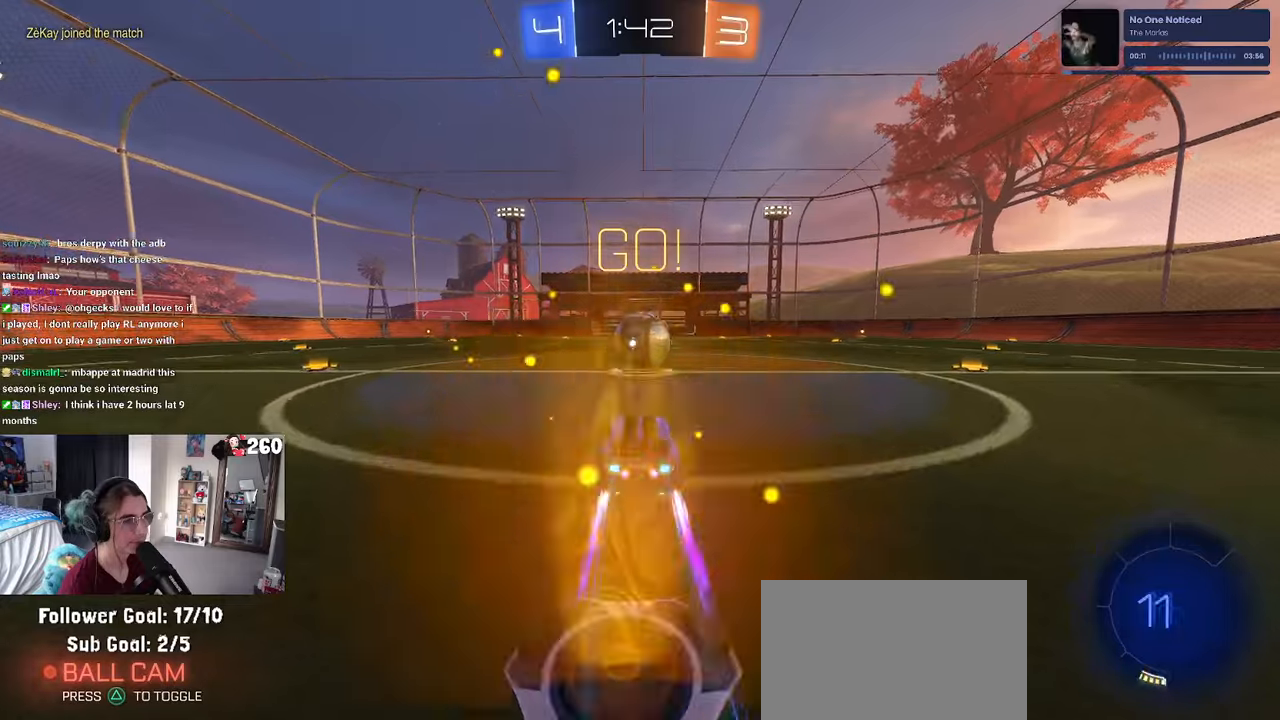
{"buttons": [], "left_stick": "center", "right_stick": "center", "events": [[66, "CROSS", "down"], [116, "CROSS", "up"]]}
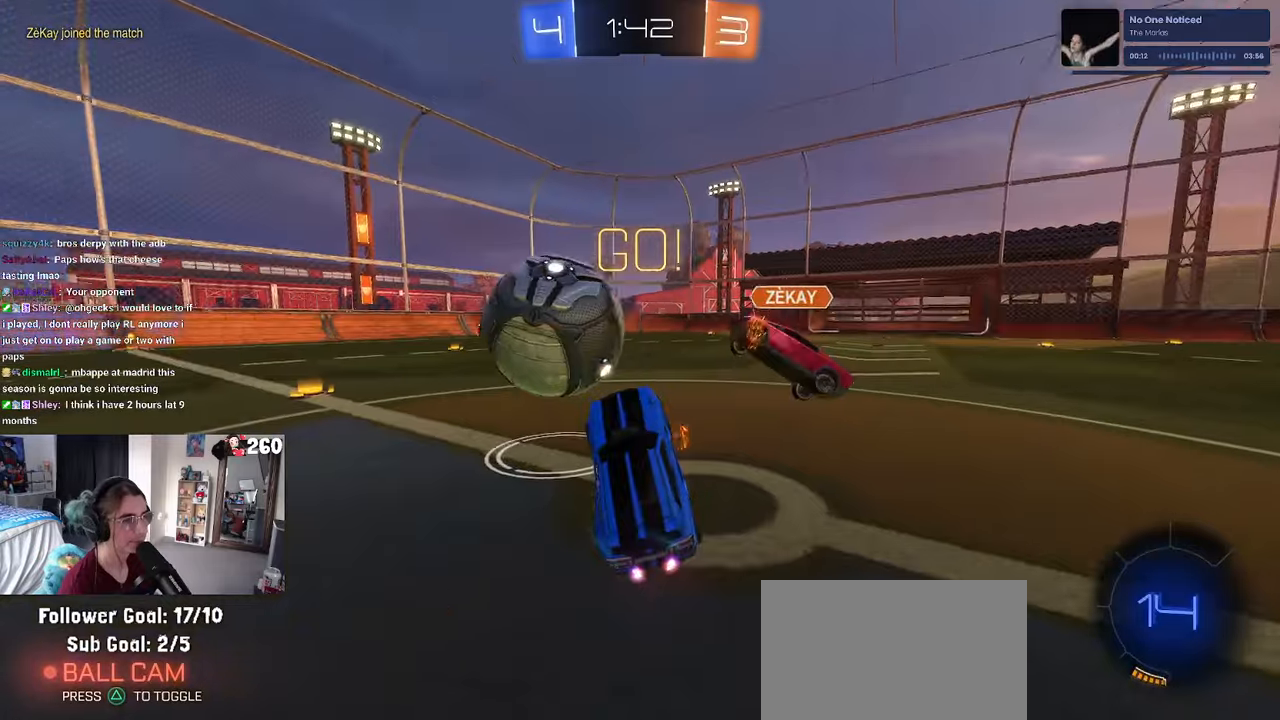
{"buttons": ["R1"], "left_stick": "center", "right_stick": "center", "events": [[66, "SQUARE", "down"], [66, "left_stick", "right"], [216, "SQUARE", "up"], [333, "CROSS", "down"], [350, "left_stick", "up"], [383, "R1", "down"], [416, "CROSS", "up"], [466, "left_stick", "center"]]}
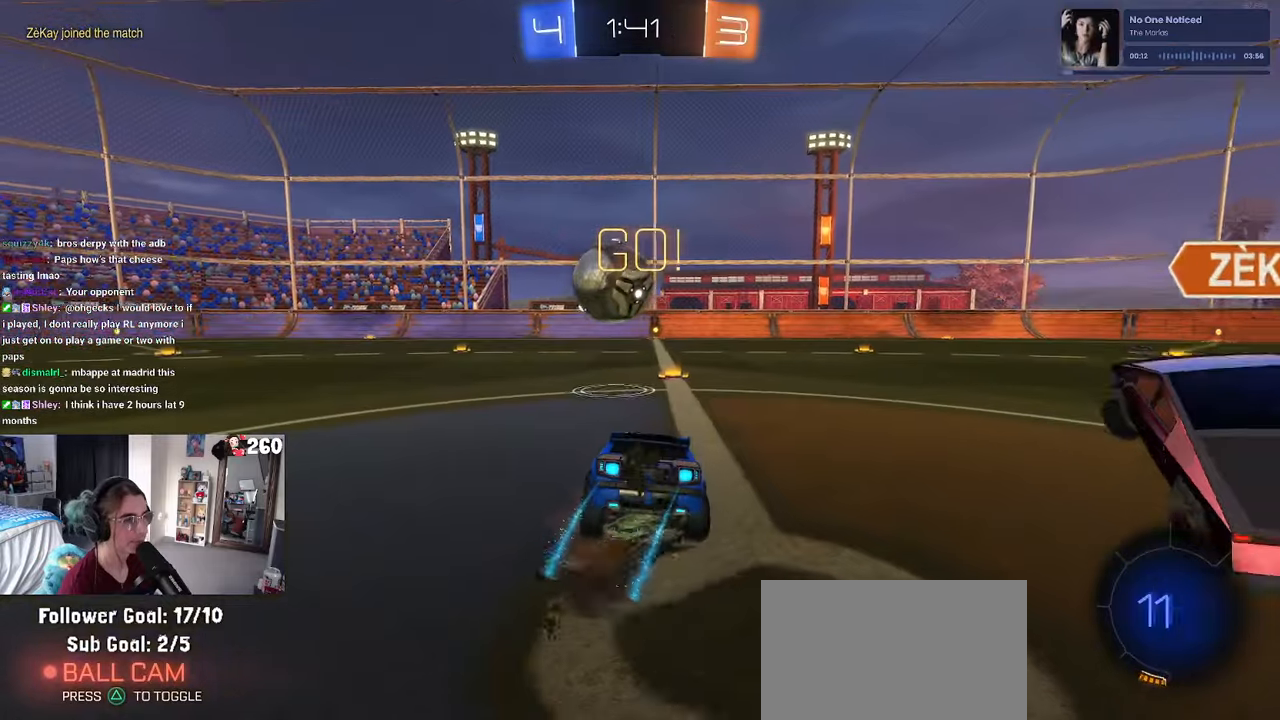
{"buttons": [], "left_stick": "down-right", "right_stick": "center", "events": [[150, "left_stick", "down-right"], [300, "R1", "up"]]}
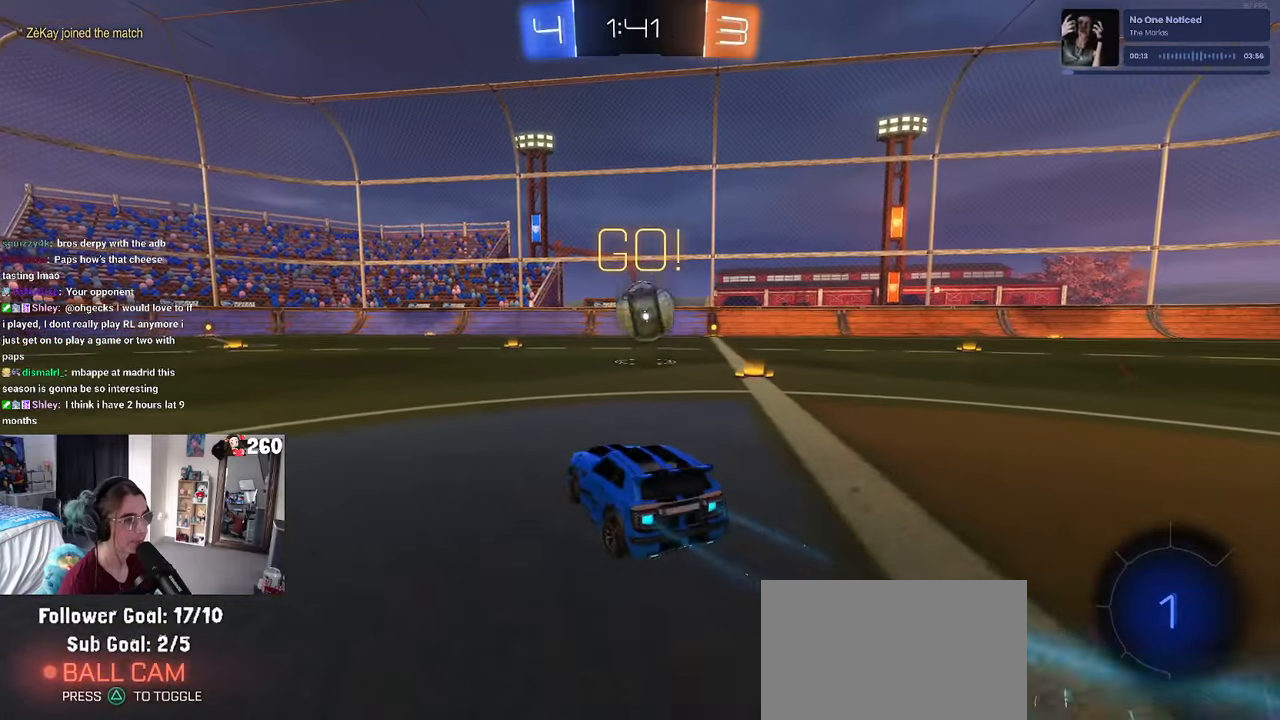
{"buttons": ["CROSS", "R1"], "left_stick": "up-left", "right_stick": "center", "events": [[266, "left_stick", "right"], [383, "CROSS", "down"], [383, "R1", "down"], [433, "left_stick", "up-left"], [483, "CROSS", "up"], [500, "CROSS", "down"]]}
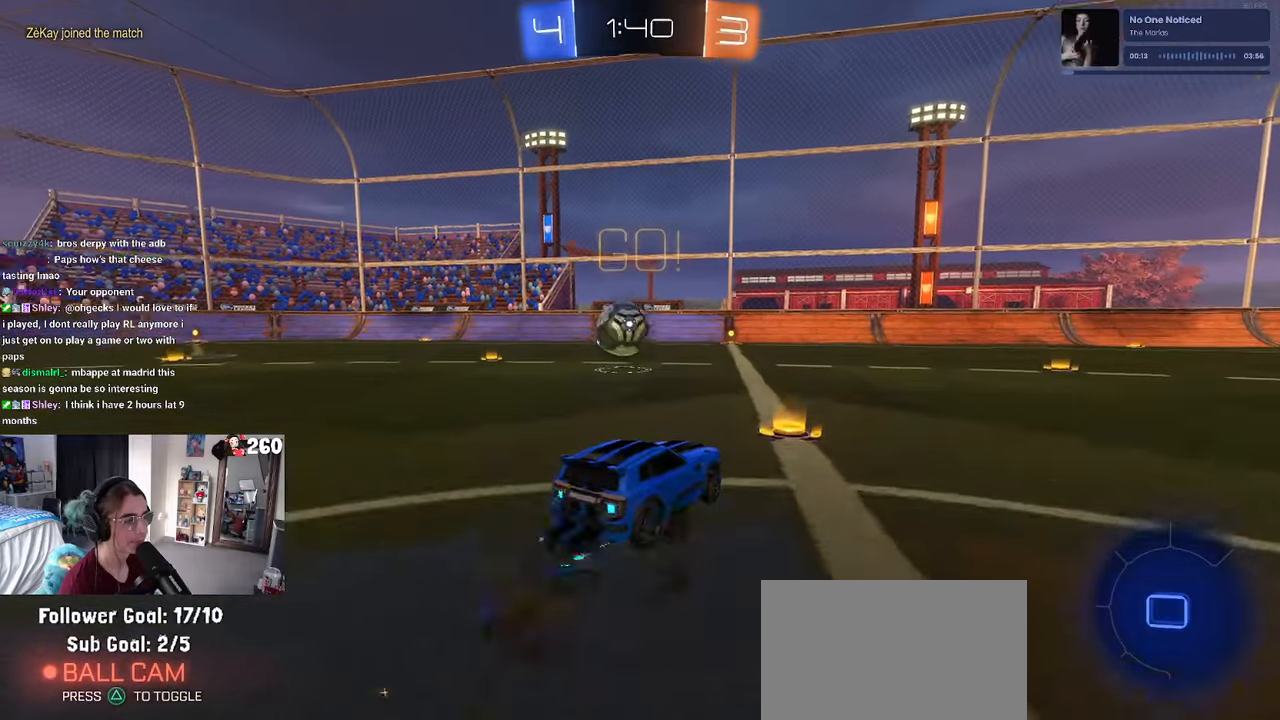
{"buttons": ["SQUARE", "R1"], "left_stick": "down-left", "right_stick": "center", "events": [[83, "left_stick", "down"], [116, "CROSS", "up"], [116, "TRIANGLE", "down"], [250, "TRIANGLE", "up"], [400, "left_stick", "down-left"], [433, "SQUARE", "down"]]}
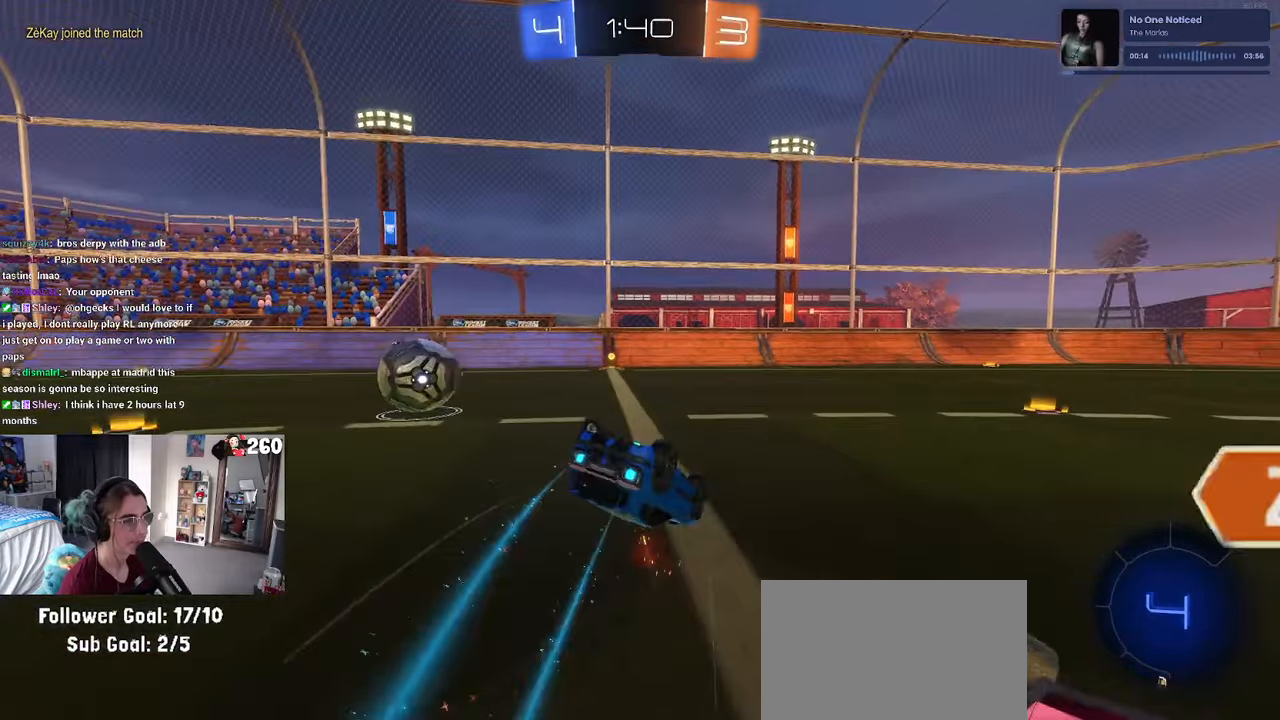
{"buttons": ["R1"], "left_stick": "center", "right_stick": "center", "events": [[433, "SQUARE", "up"], [433, "left_stick", "center"]]}
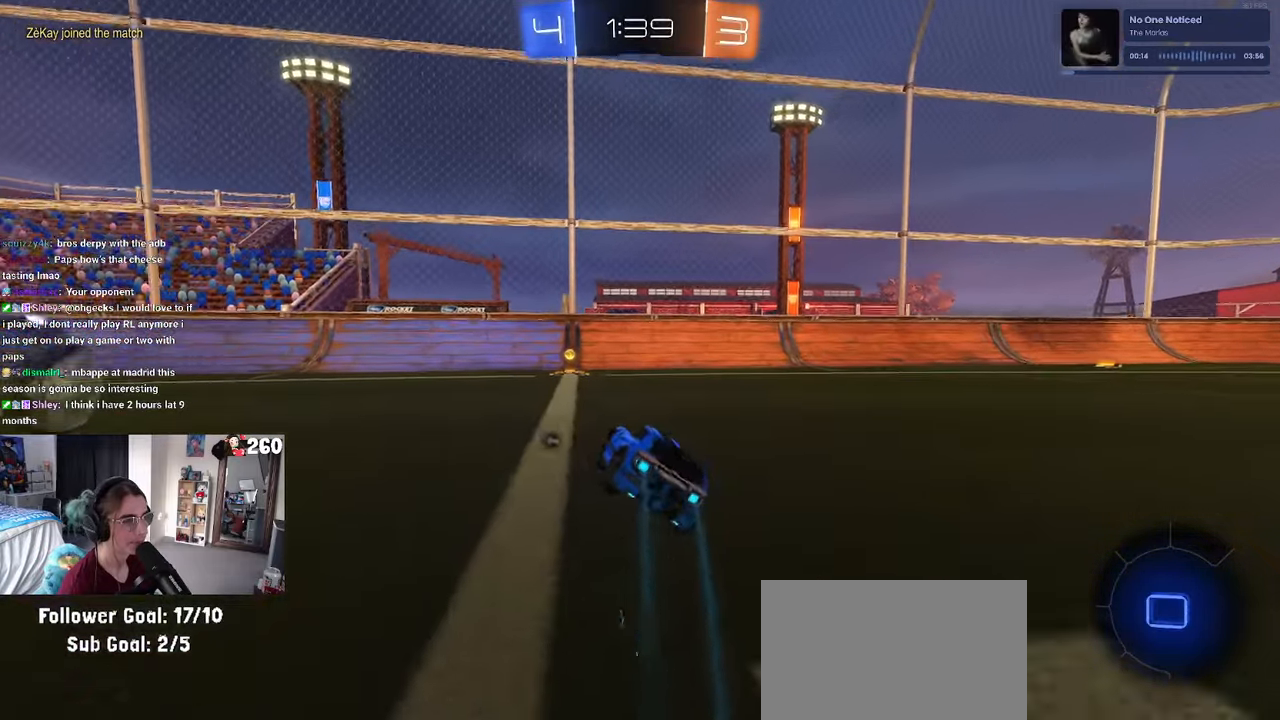
{"buttons": ["R1"], "left_stick": "left", "right_stick": "center", "events": [[66, "TRIANGLE", "down"], [66, "left_stick", "right"], [150, "TRIANGLE", "up"], [216, "left_stick", "center"], [266, "left_stick", "left"], [366, "SQUARE", "down"], [483, "SQUARE", "up"]]}
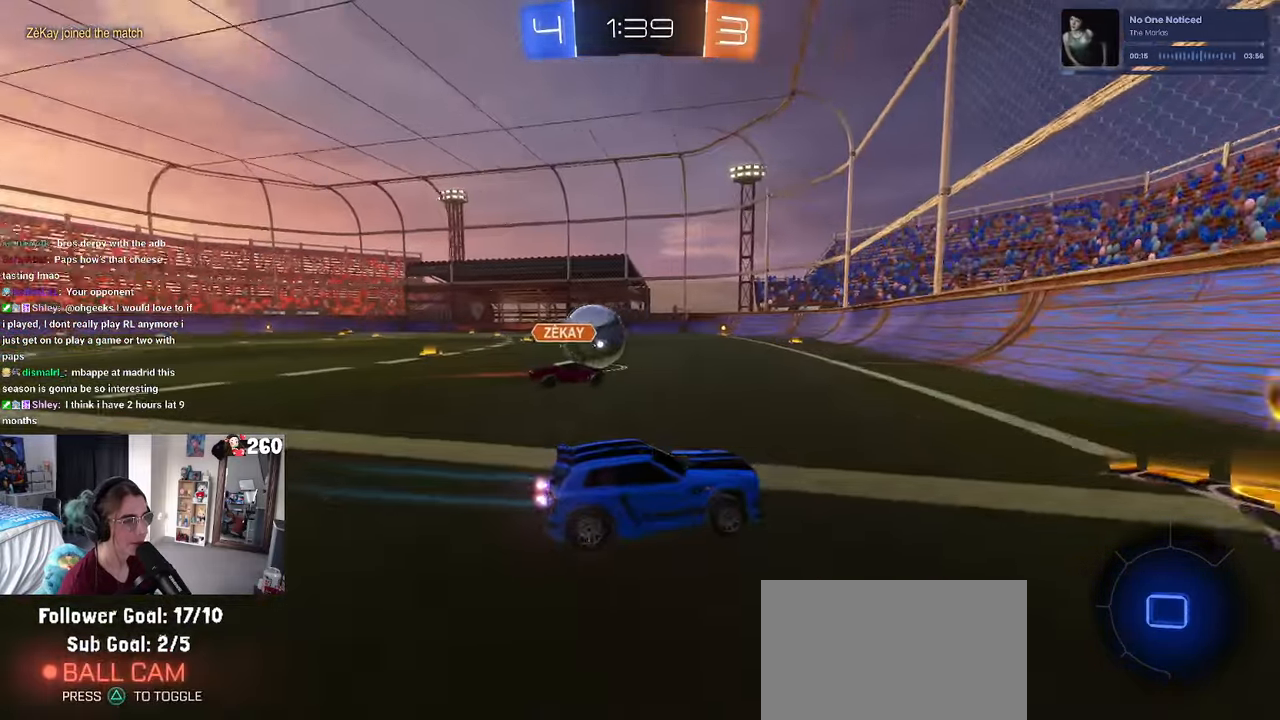
{"buttons": ["R1"], "left_stick": "left", "right_stick": "center", "events": []}
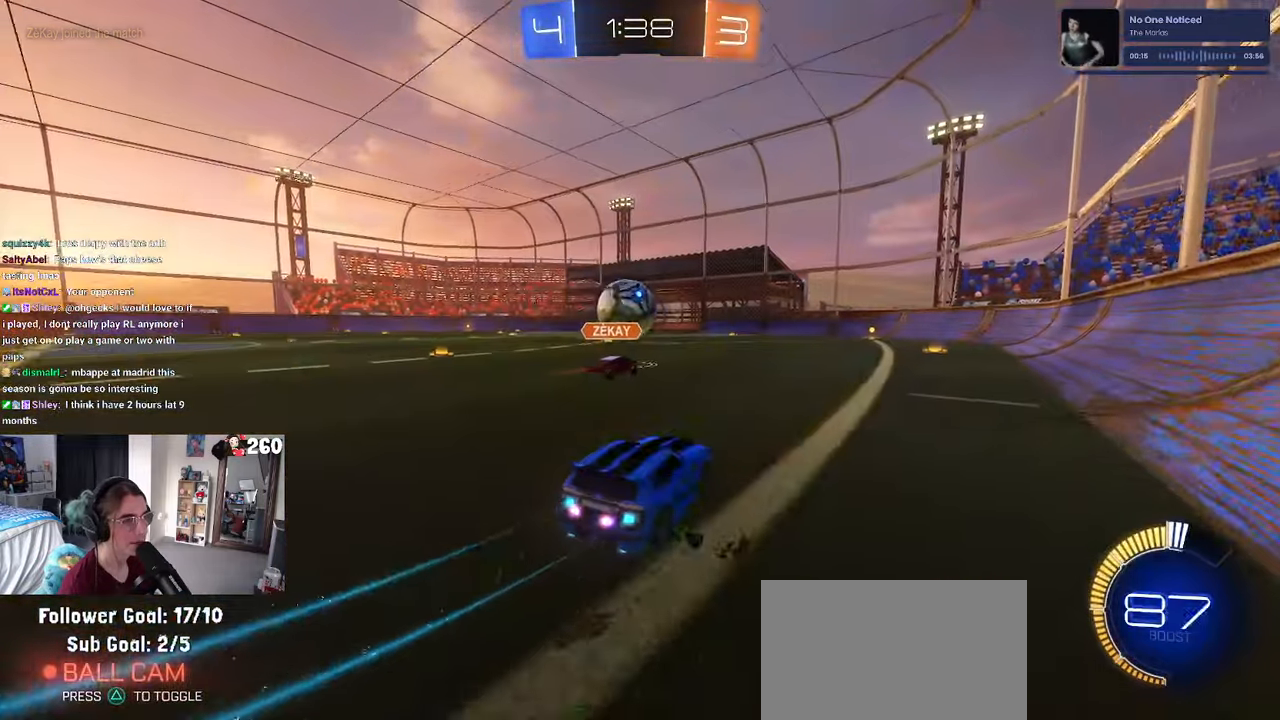
{"buttons": ["R1"], "left_stick": "center", "right_stick": "center", "events": [[150, "left_stick", "center"], [216, "left_stick", "right"], [316, "left_stick", "center"]]}
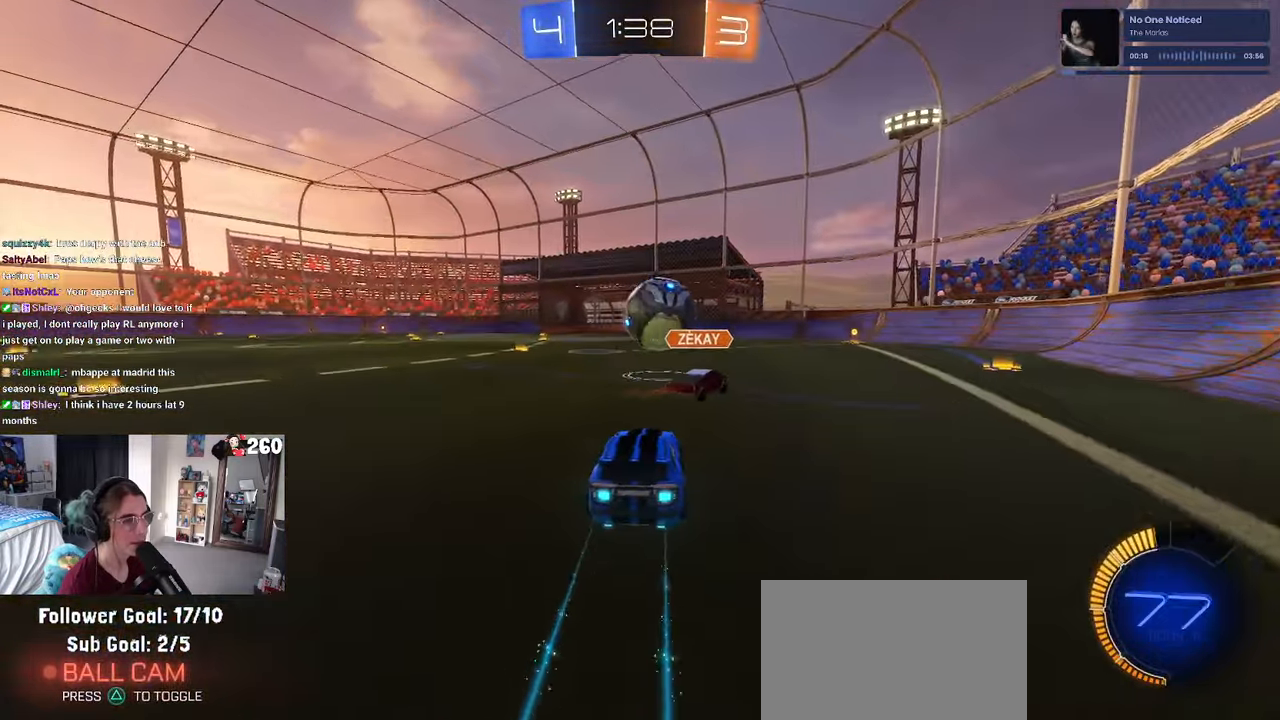
{"buttons": ["R1"], "left_stick": "left", "right_stick": "center", "events": [[150, "left_stick", "right"], [250, "left_stick", "center"], [400, "left_stick", "left"]]}
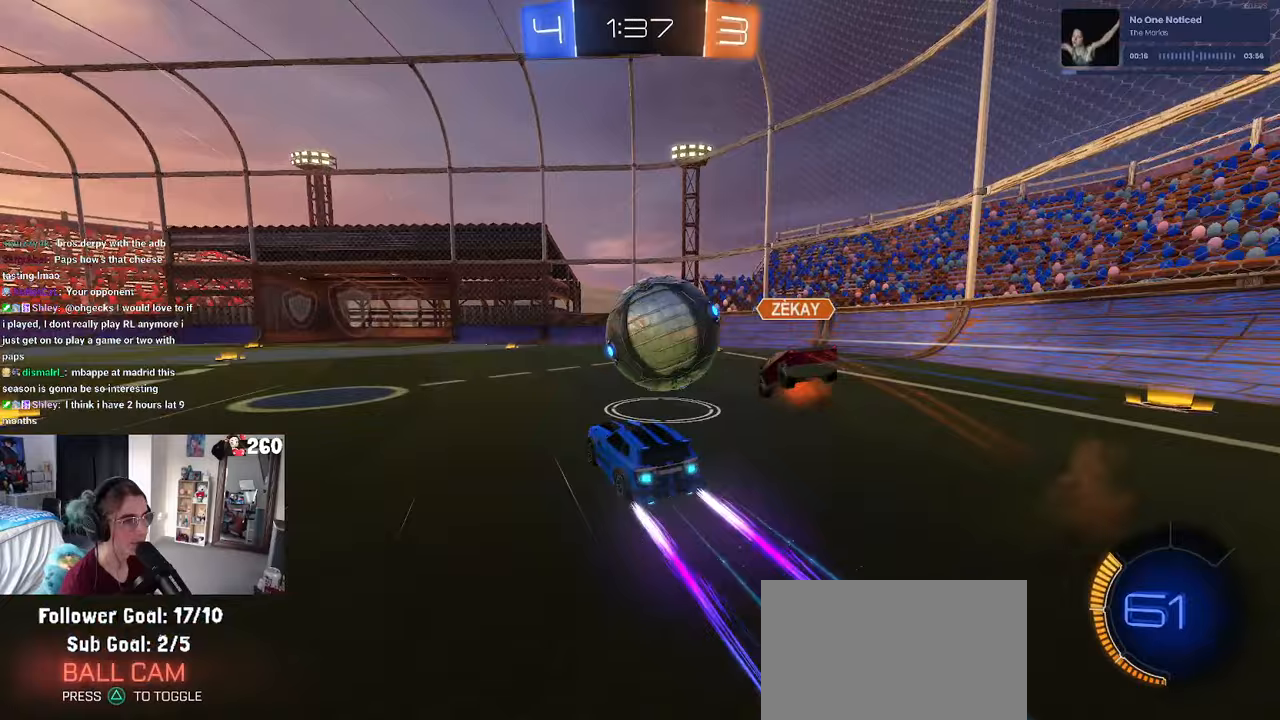
{"buttons": ["L2"], "left_stick": "right", "right_stick": "center", "events": [[50, "R1", "up"], [50, "left_stick", "center"], [283, "left_stick", "left"], [400, "left_stick", "right"], [450, "L2", "down"]]}
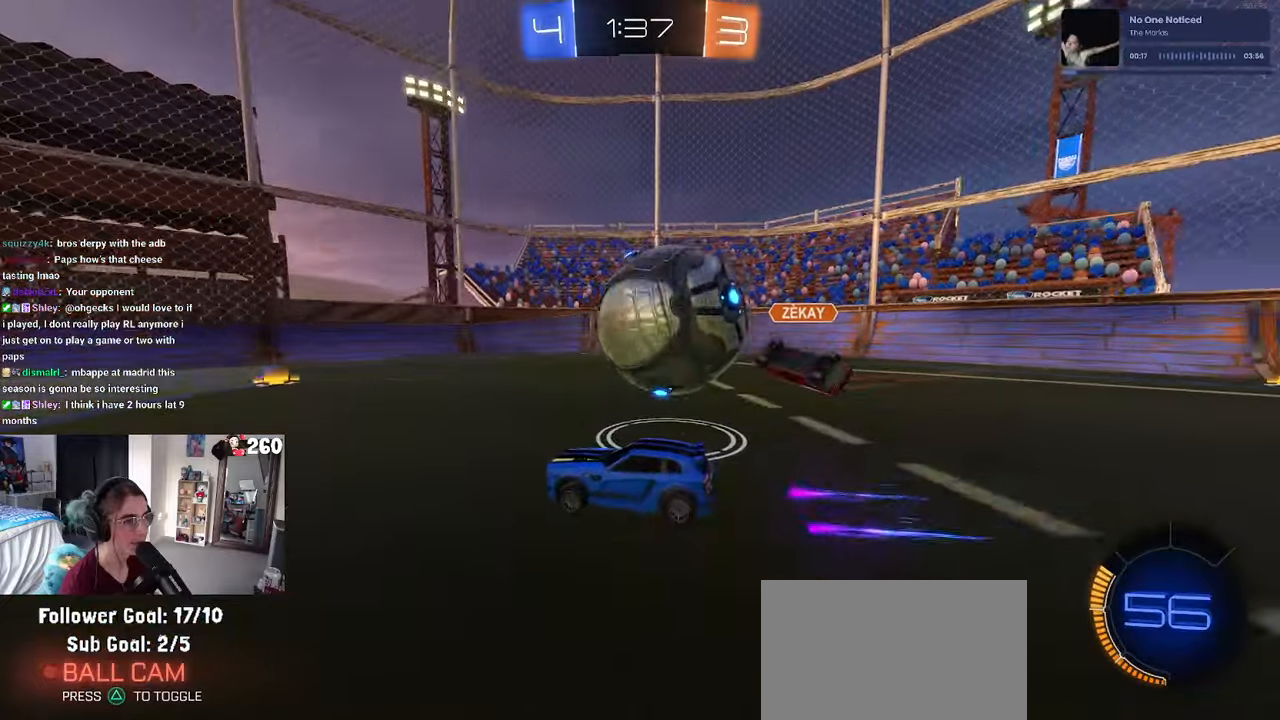
{"buttons": [], "left_stick": "center", "right_stick": "center", "events": [[67, "L2", "up"], [333, "left_stick", "center"]]}
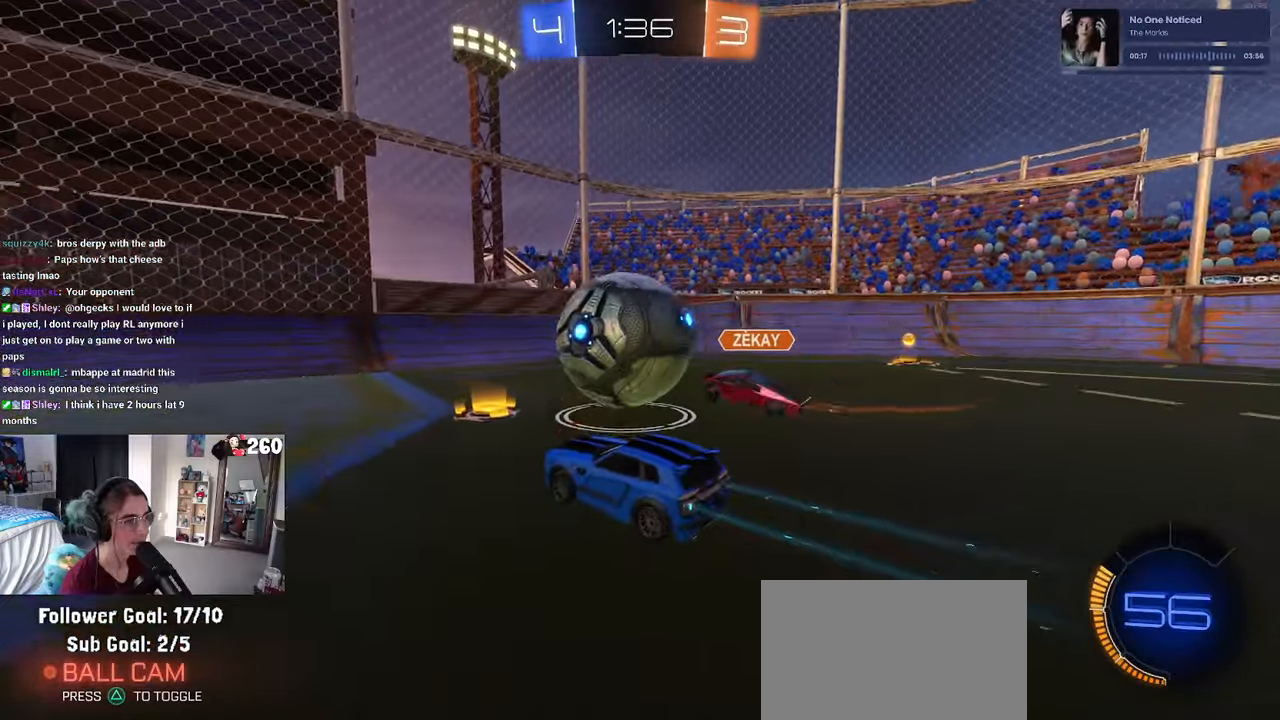
{"buttons": [], "left_stick": "left", "right_stick": "center", "events": [[250, "left_stick", "right"], [400, "left_stick", "center"], [450, "left_stick", "left"]]}
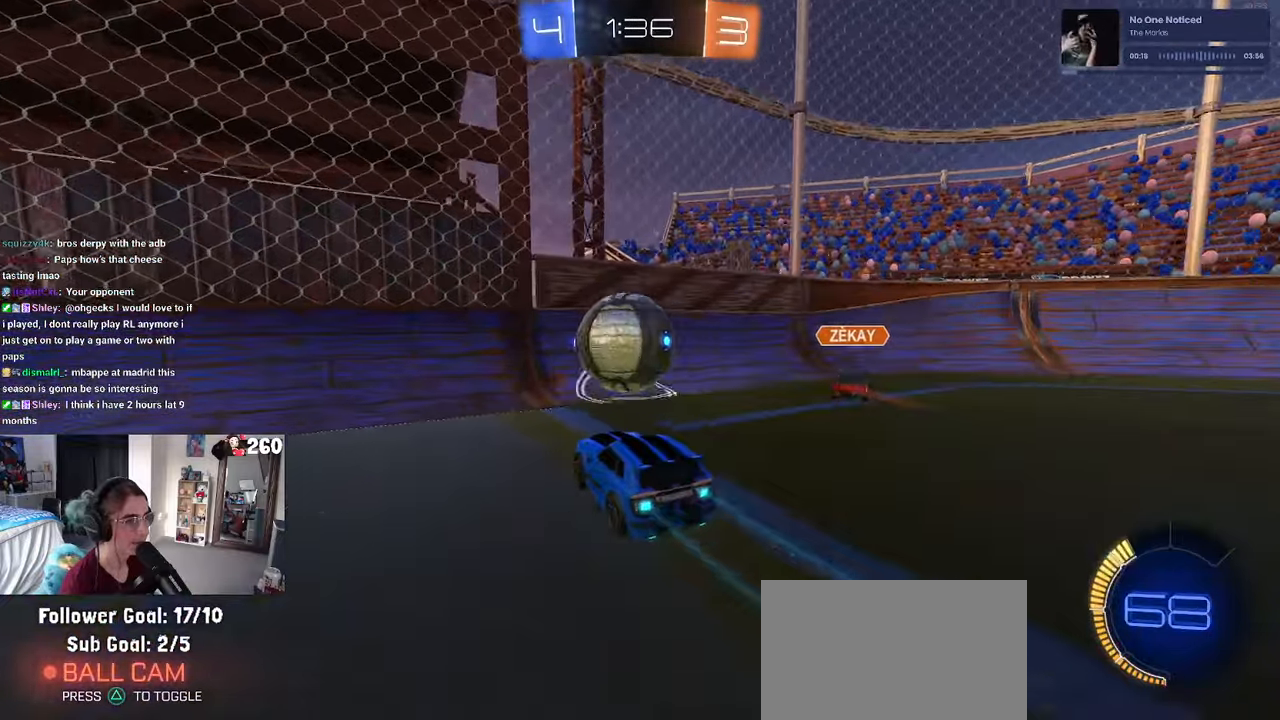
{"buttons": [], "left_stick": "center", "right_stick": "center", "events": [[83, "left_stick", "center"], [133, "left_stick", "right"], [283, "left_stick", "center"]]}
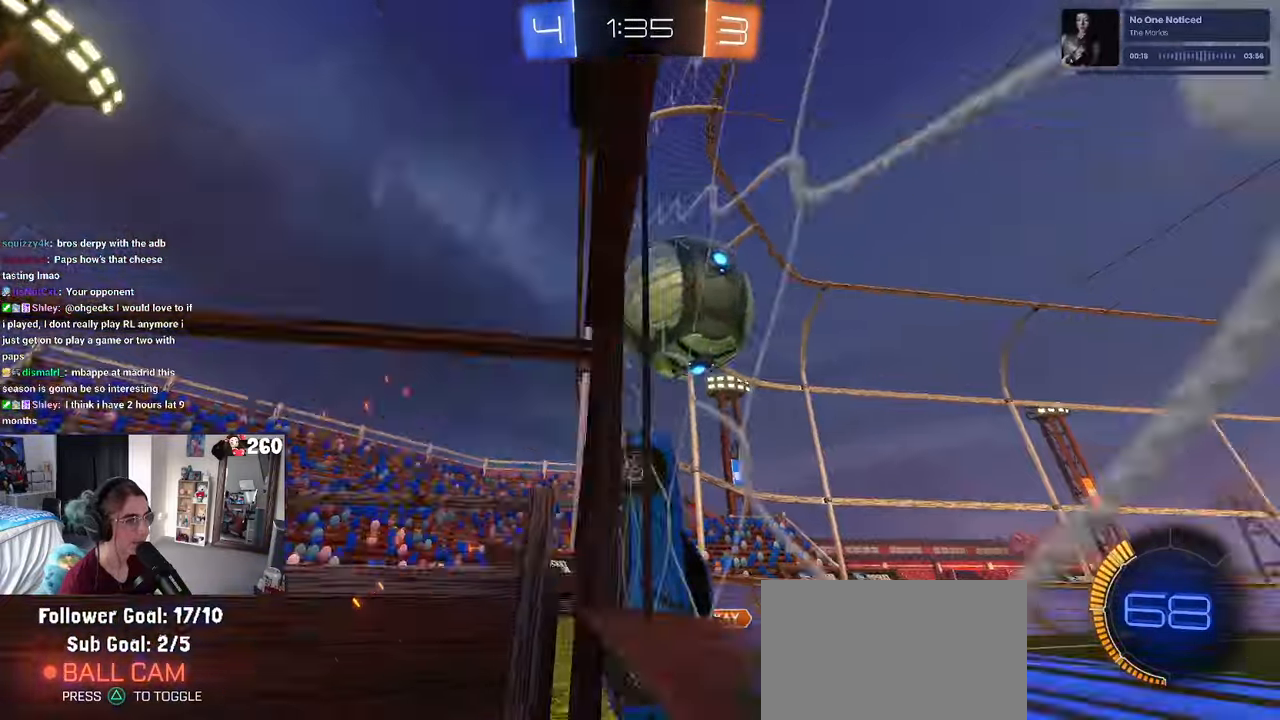
{"buttons": [], "left_stick": "right", "right_stick": "center", "events": [[317, "left_stick", "right"]]}
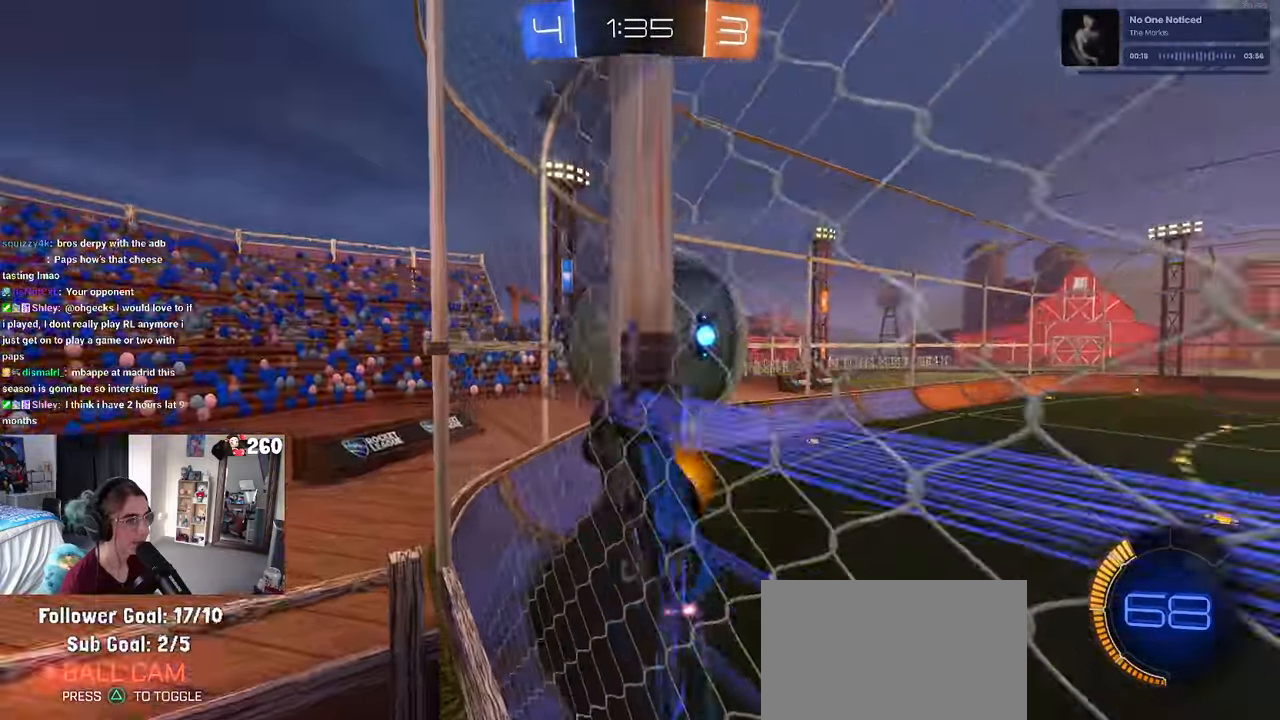
{"buttons": [], "left_stick": "center", "right_stick": "center", "events": [[417, "left_stick", "center"]]}
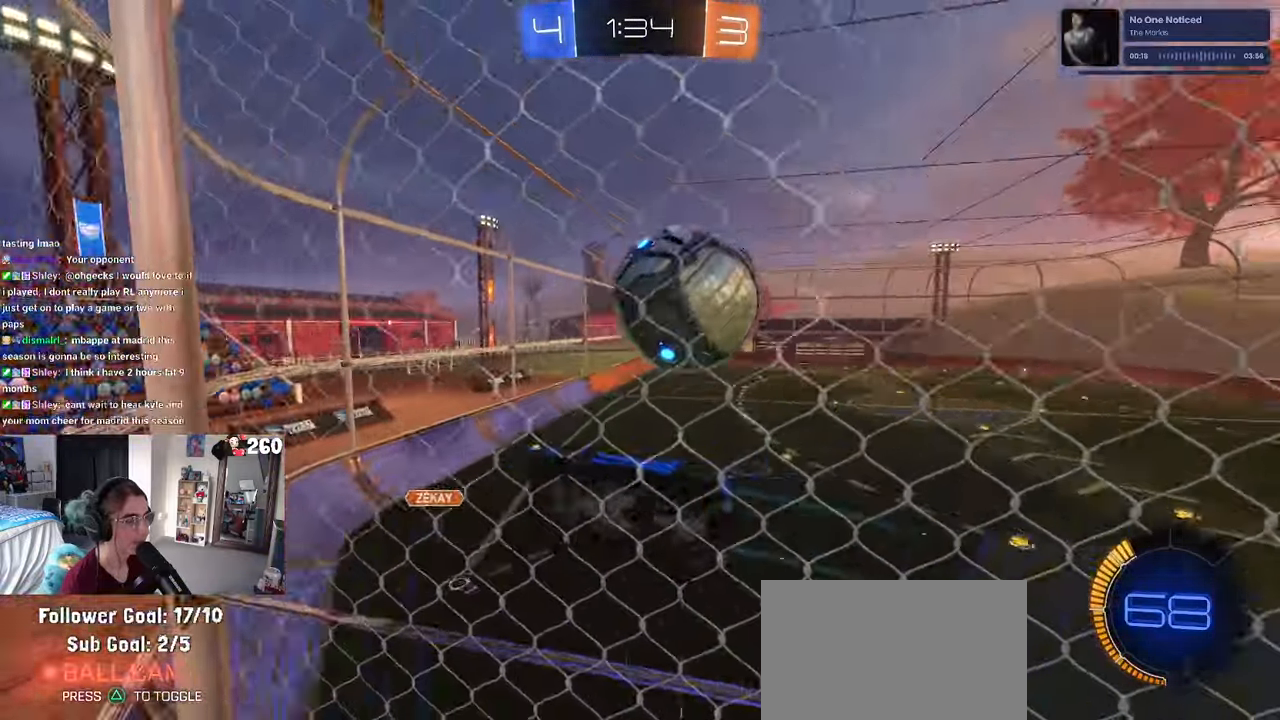
{"buttons": [], "left_stick": "right", "right_stick": "center", "events": [[267, "left_stick", "right"]]}
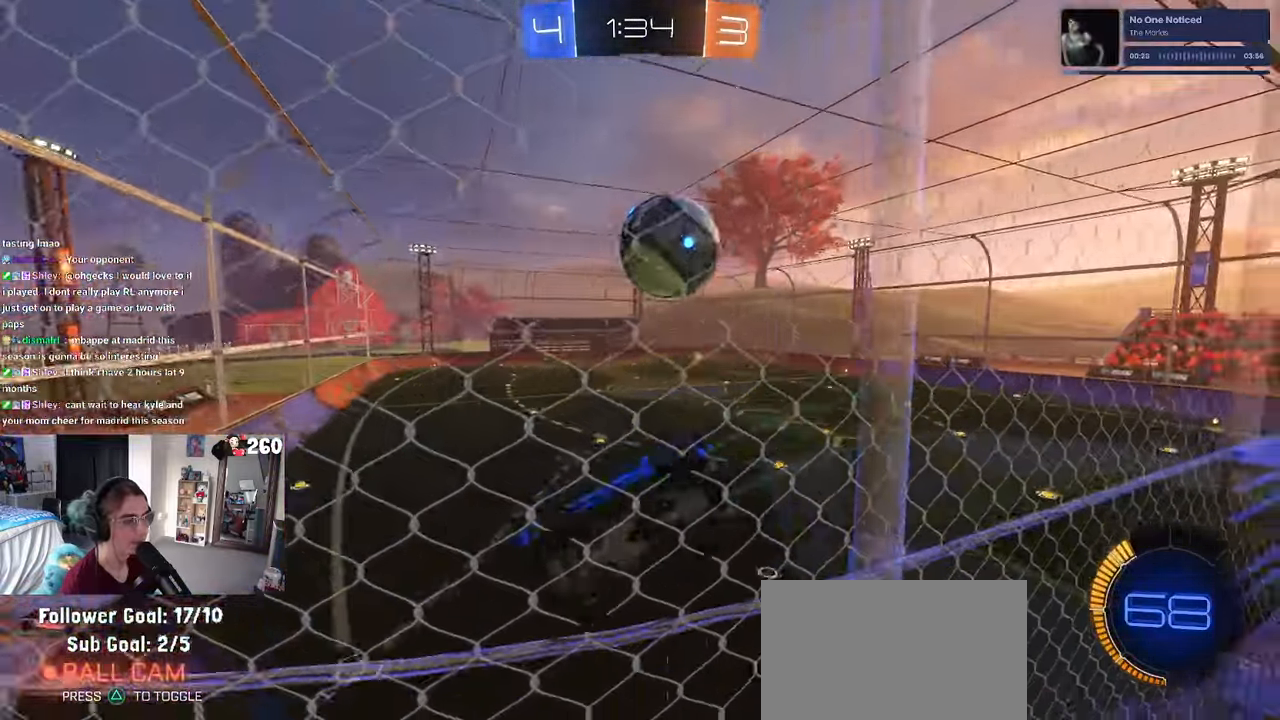
{"buttons": [], "left_stick": "center", "right_stick": "center", "events": [[67, "L2", "down"], [217, "left_stick", "center"], [283, "L2", "up"], [317, "left_stick", "left"], [433, "left_stick", "center"]]}